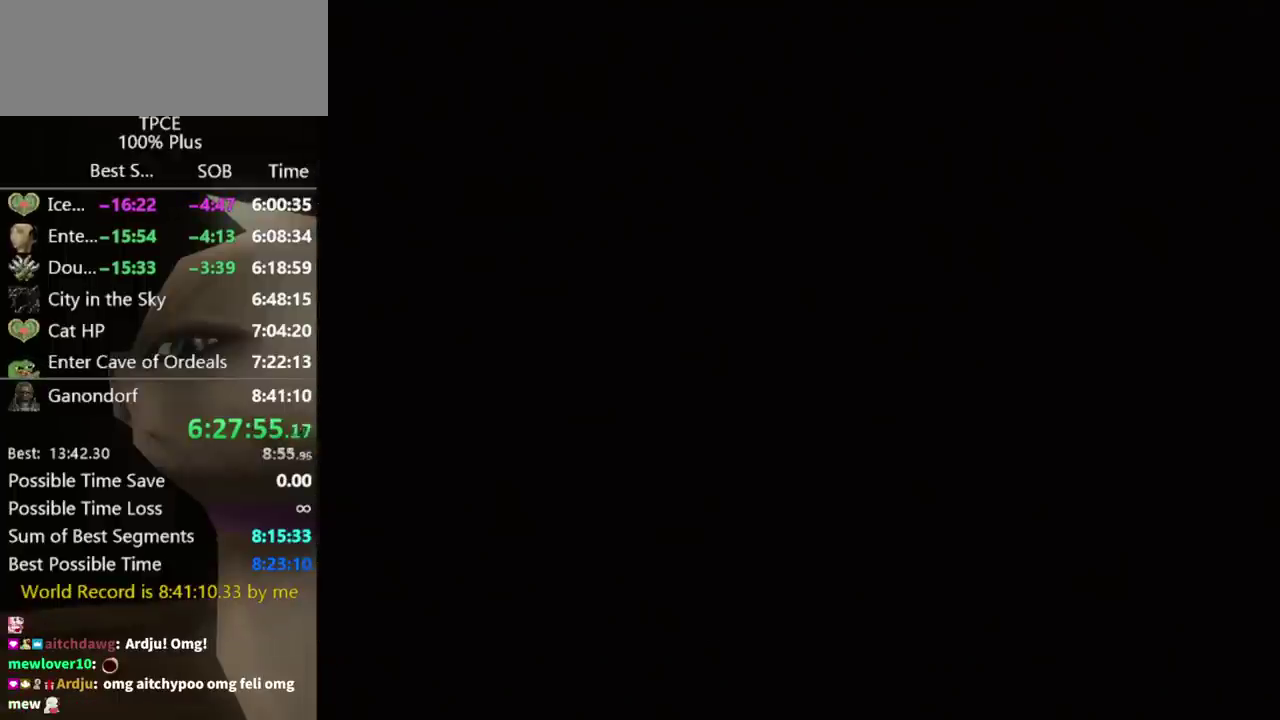
Gameplay with a controller (Nintendo layout); each line is a JSON object with the inputs held at the frame after it. "events" lists button and stick changes between this image and that frame as [ms after this image, input, new state], when the widget could be followed in between. Not read: L3 R3.
{"buttons": [], "left_stick": "center", "right_stick": "center", "events": []}
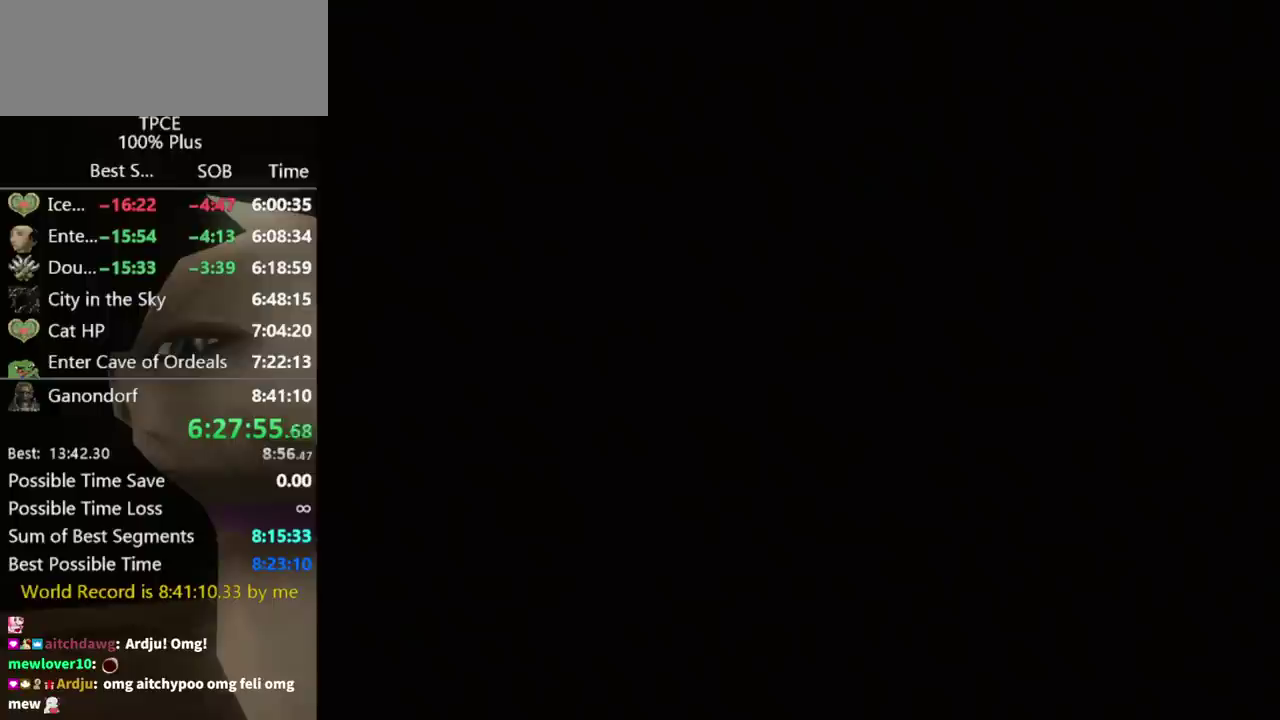
{"buttons": [], "left_stick": "center", "right_stick": "center", "events": []}
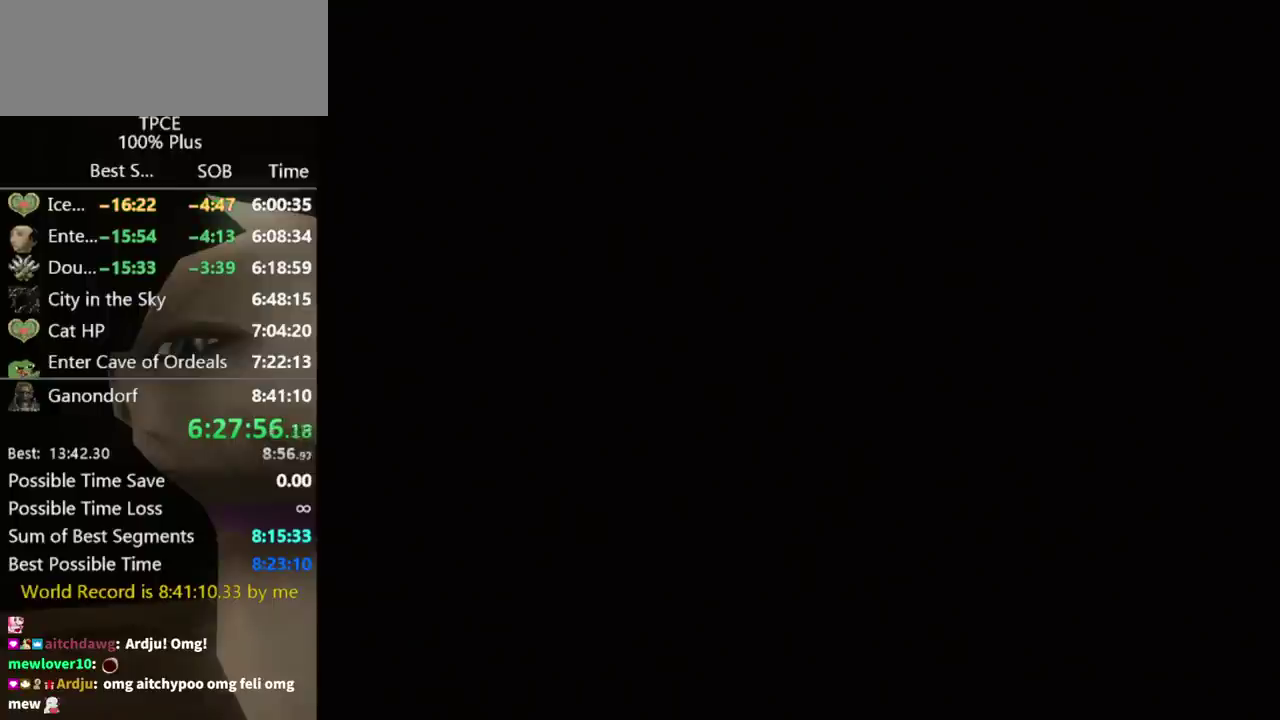
{"buttons": [], "left_stick": "center", "right_stick": "center", "events": []}
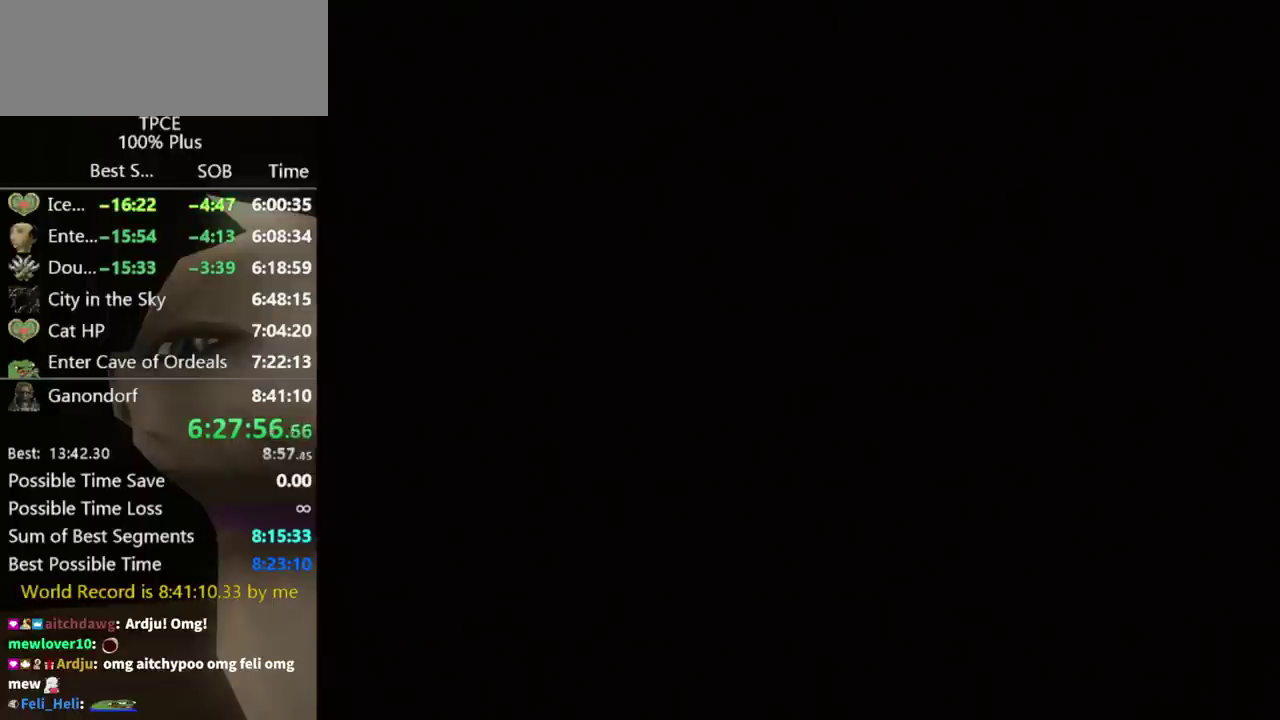
{"buttons": [], "left_stick": "center", "right_stick": "center", "events": []}
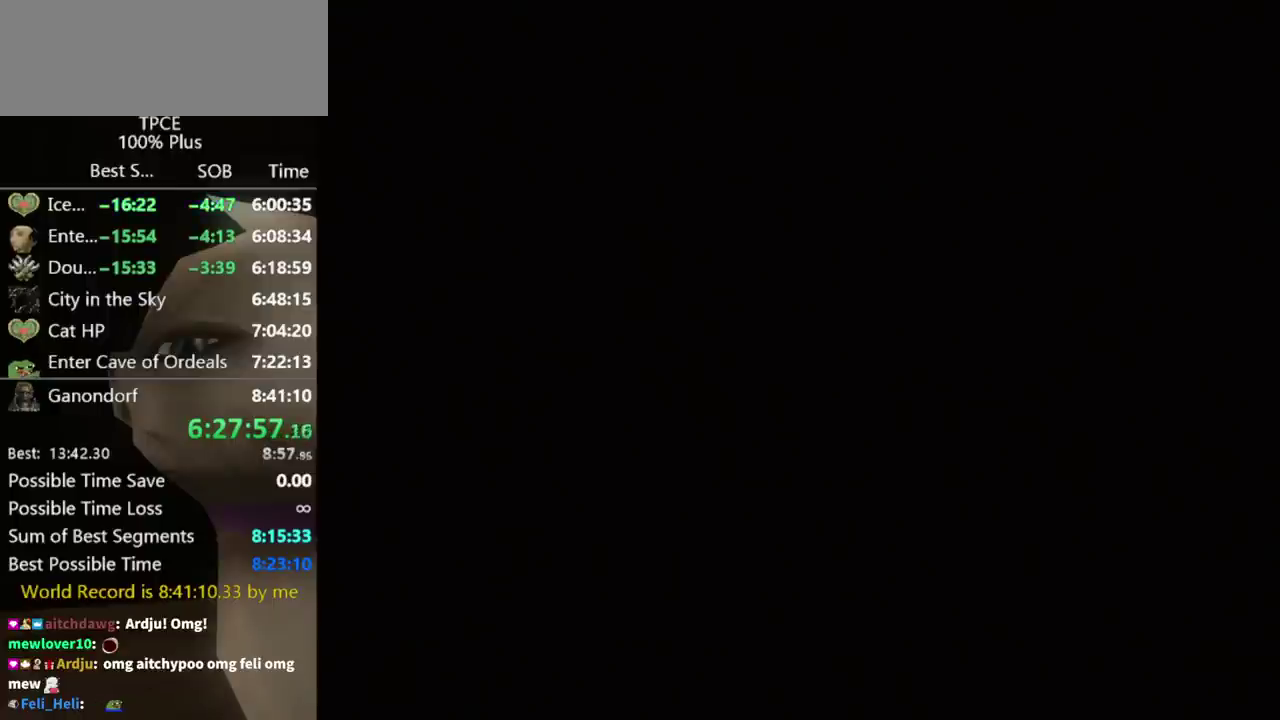
{"buttons": [], "left_stick": "center", "right_stick": "center", "events": []}
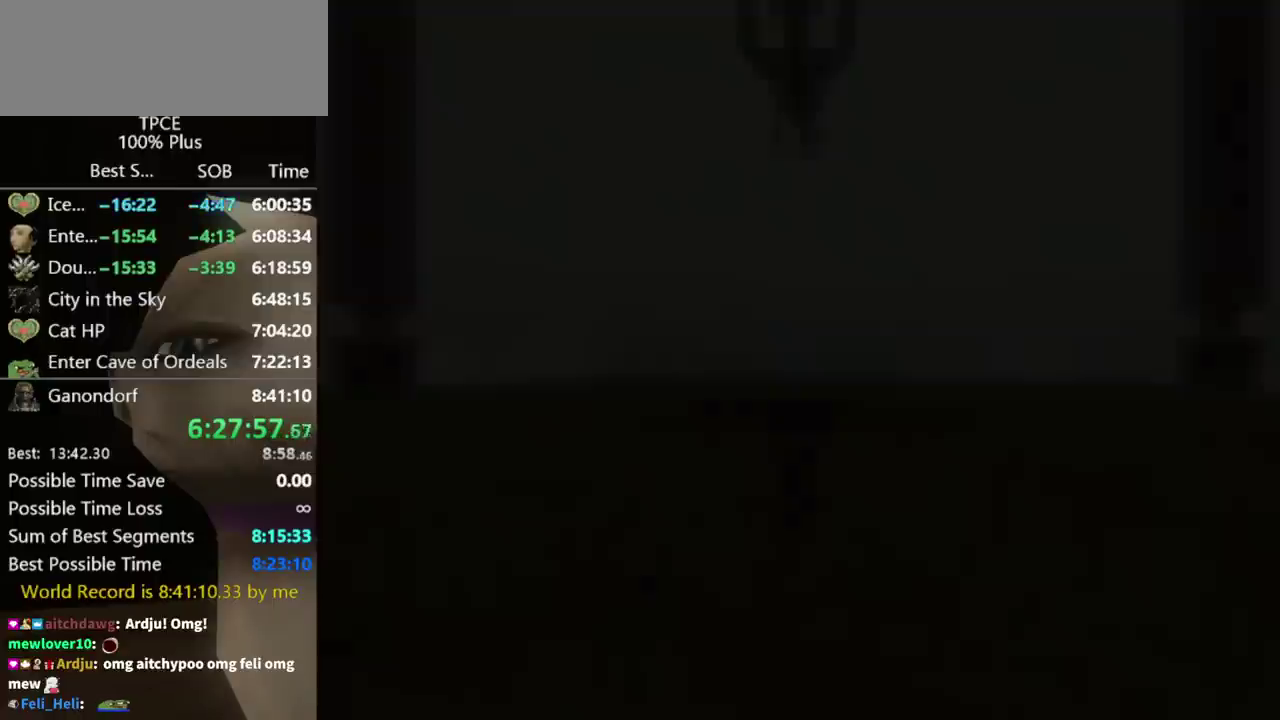
{"buttons": [], "left_stick": "up-right", "right_stick": "center", "events": [[333, "left_stick", "up-right"]]}
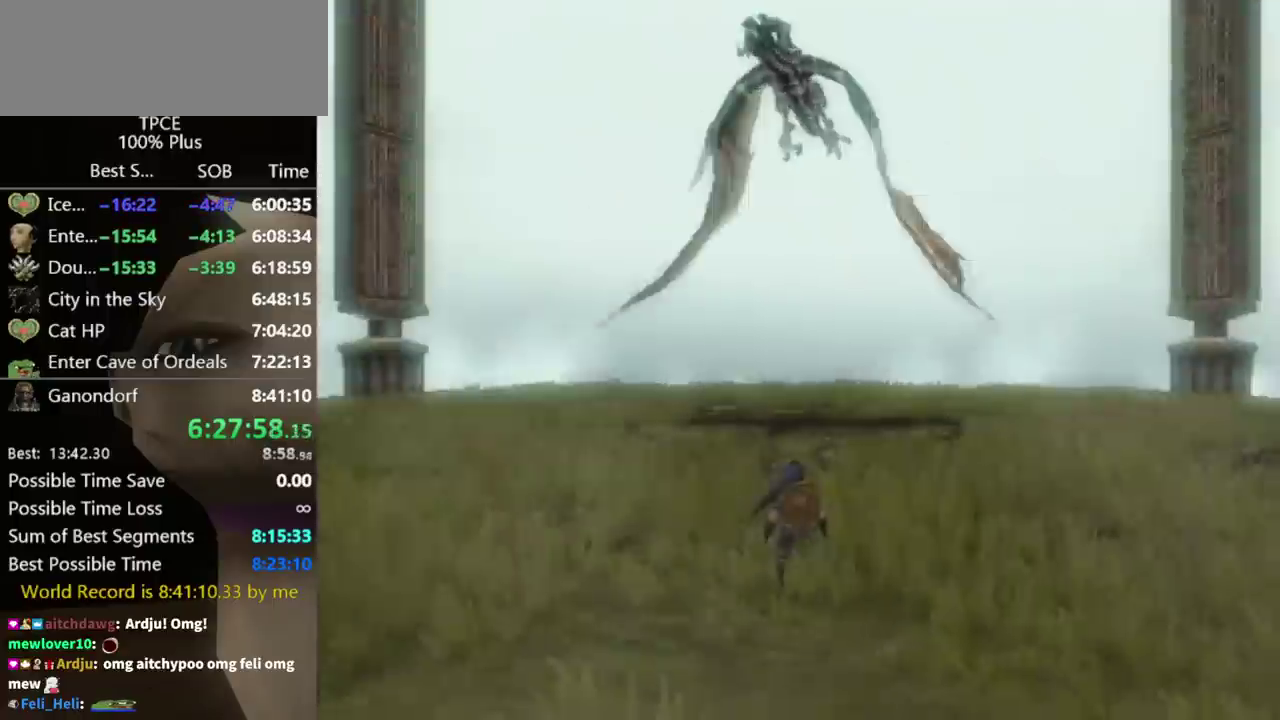
{"buttons": [], "left_stick": "right", "right_stick": "center", "events": [[133, "left_stick", "right"]]}
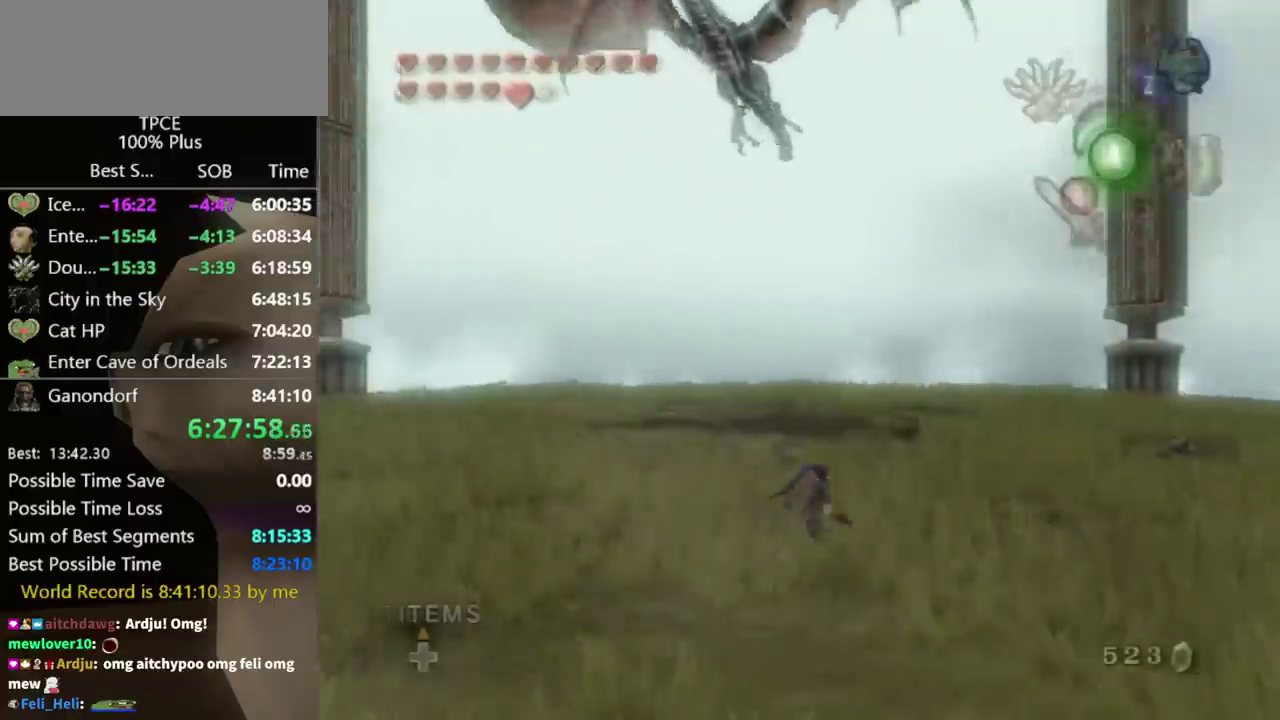
{"buttons": [], "left_stick": "up-right", "right_stick": "center", "events": [[133, "left_stick", "up-right"], [133, "right_stick", "down"], [233, "right_stick", "center"]]}
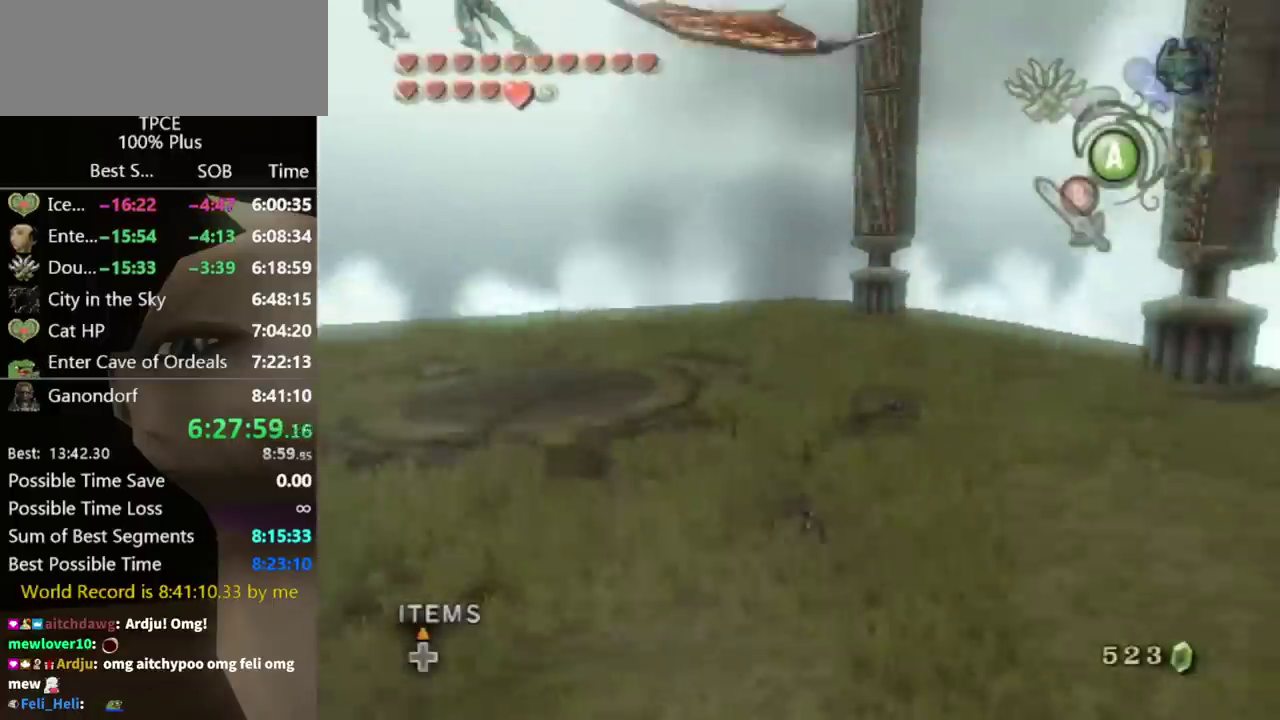
{"buttons": [], "left_stick": "up-right", "right_stick": "center", "events": [[200, "A", "down"], [267, "A", "up"]]}
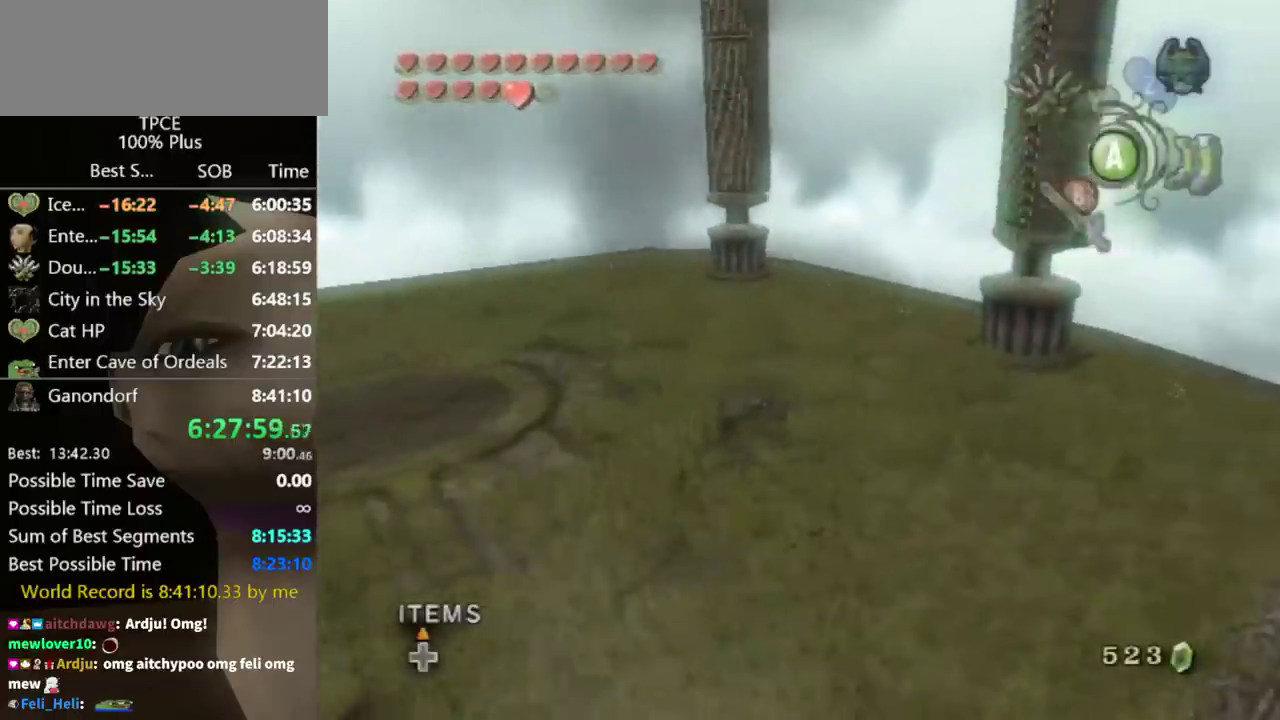
{"buttons": [], "left_stick": "up-right", "right_stick": "center", "events": []}
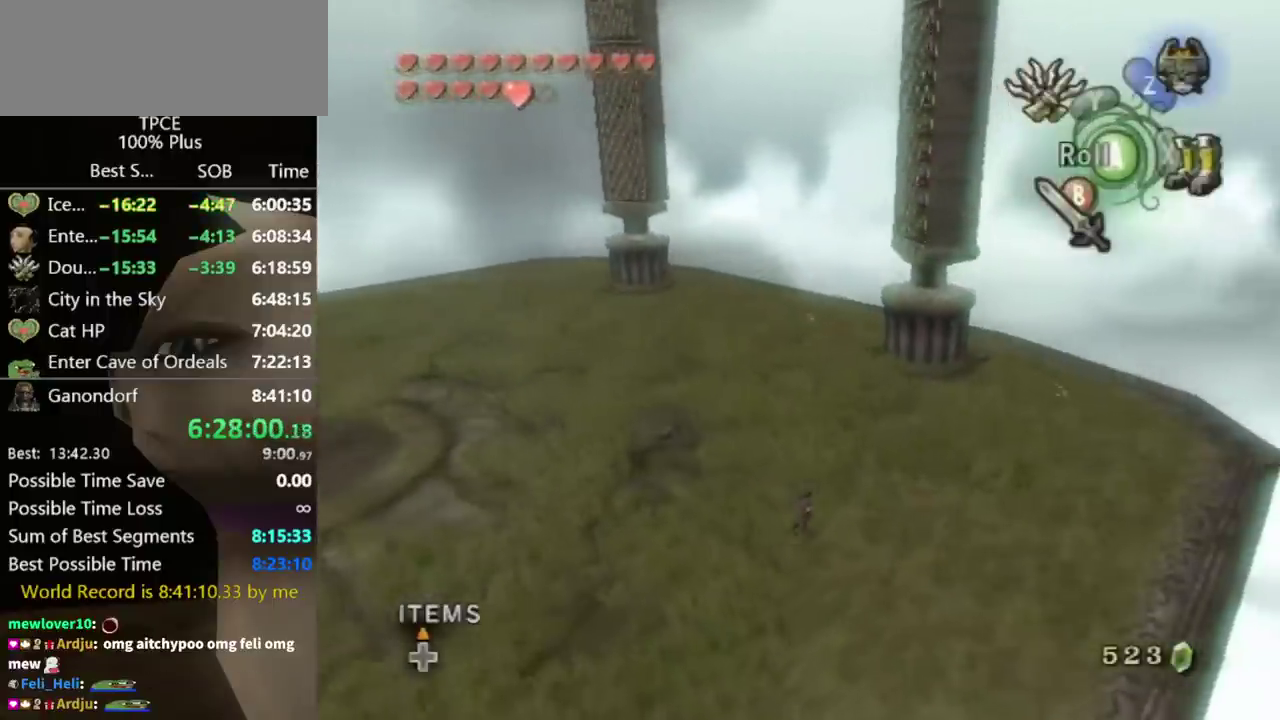
{"buttons": [], "left_stick": "up-right", "right_stick": "center", "events": []}
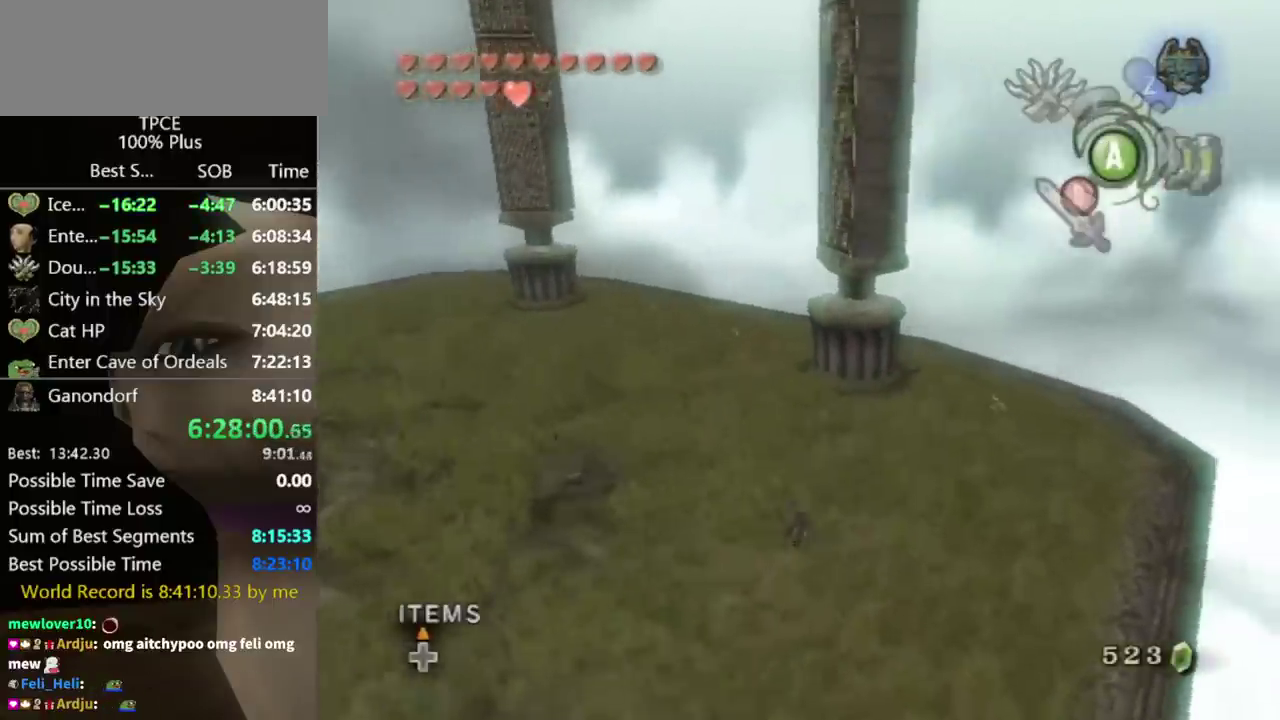
{"buttons": [], "left_stick": "up-right", "right_stick": "center", "events": []}
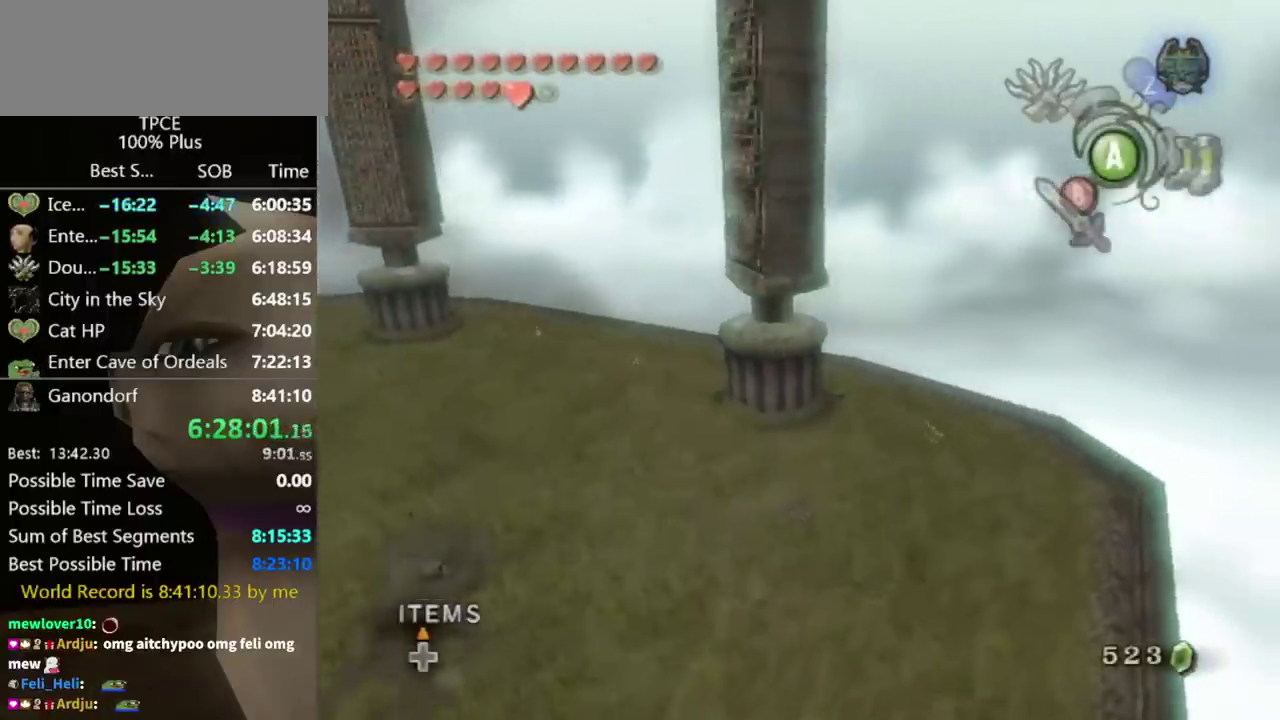
{"buttons": [], "left_stick": "up", "right_stick": "center", "events": [[100, "A", "down"], [167, "A", "up"], [233, "left_stick", "up"]]}
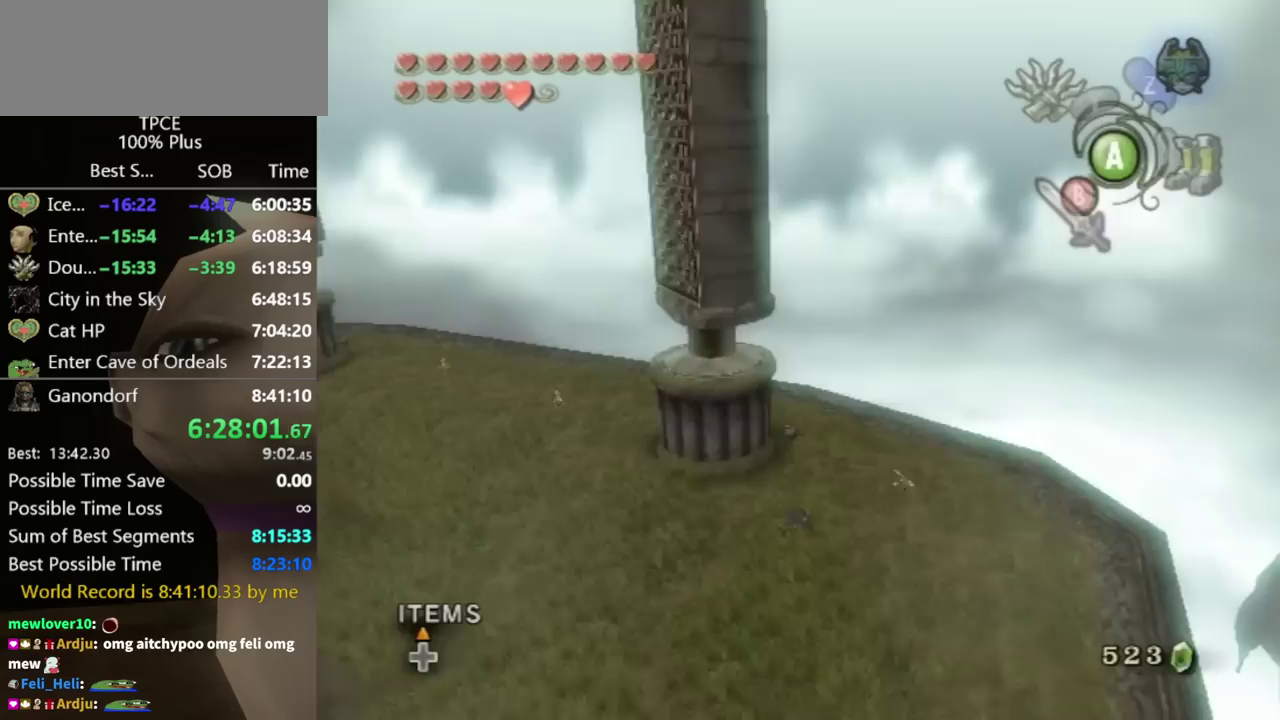
{"buttons": ["A"], "left_stick": "up-left", "right_stick": "center", "events": [[367, "left_stick", "up-left"], [467, "A", "down"]]}
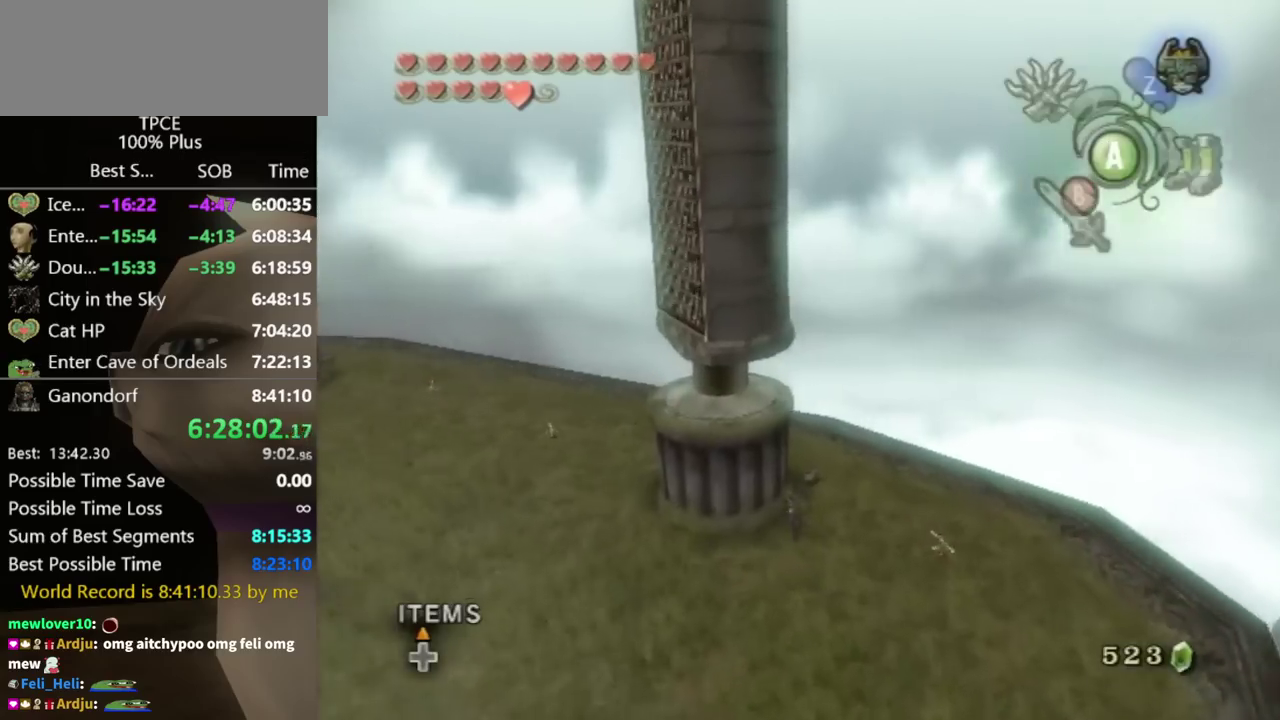
{"buttons": [], "left_stick": "center", "right_stick": "up", "events": [[33, "A", "up"], [433, "right_stick", "up"], [467, "left_stick", "center"]]}
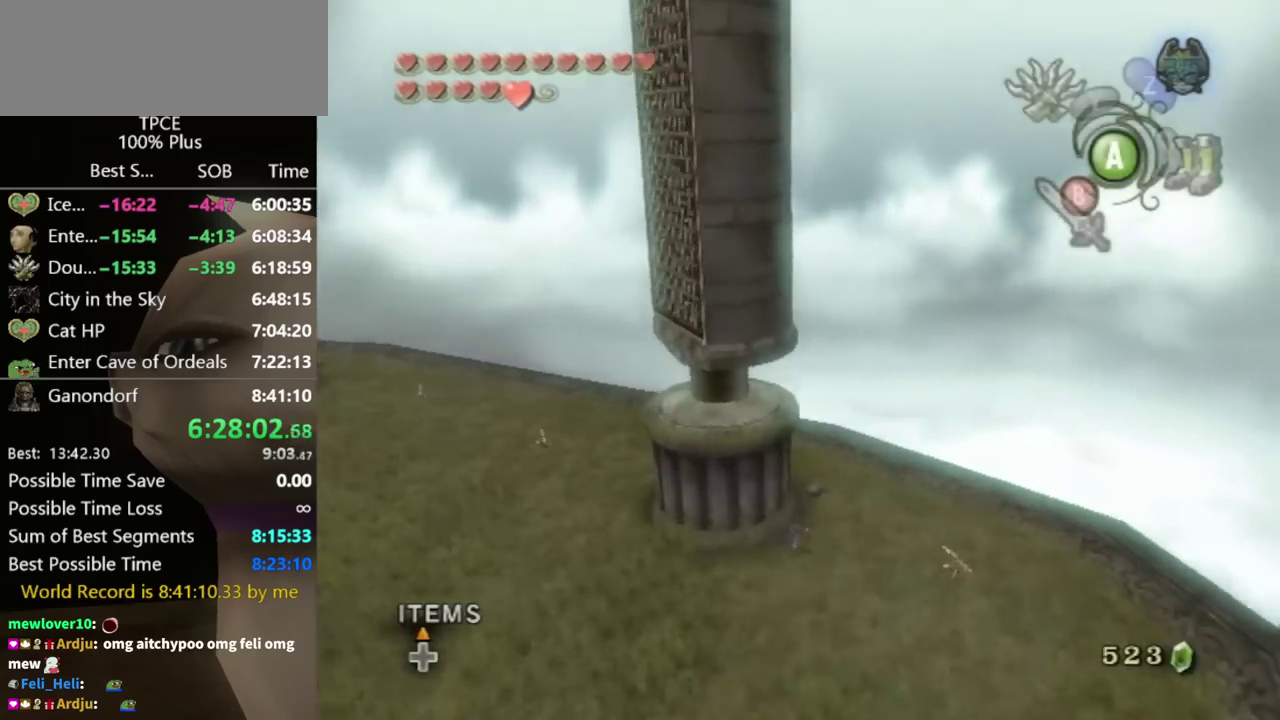
{"buttons": [], "left_stick": "center", "right_stick": "right", "events": [[33, "right_stick", "center"], [333, "right_stick", "right"]]}
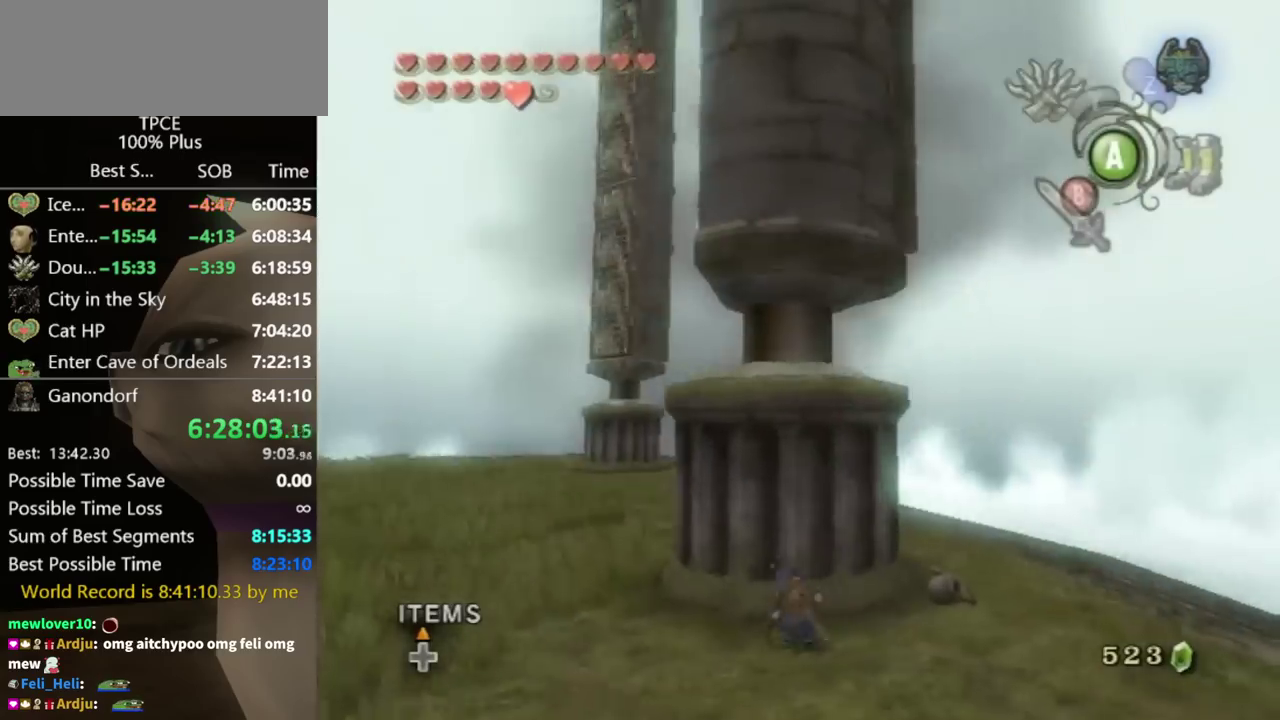
{"buttons": ["A"], "left_stick": "up", "right_stick": "center", "events": [[33, "right_stick", "center"], [133, "left_stick", "up"], [467, "A", "down"]]}
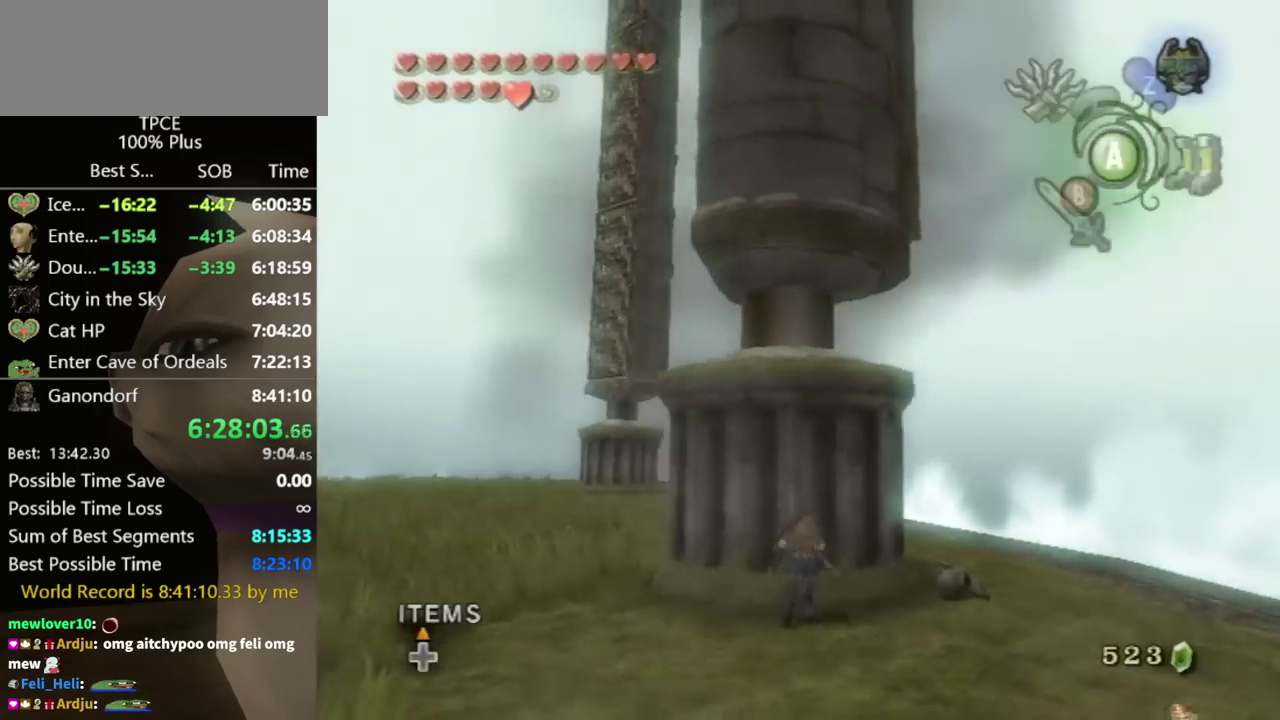
{"buttons": [], "left_stick": "center", "right_stick": "right", "events": [[33, "A", "up"], [200, "left_stick", "center"], [300, "right_stick", "right"]]}
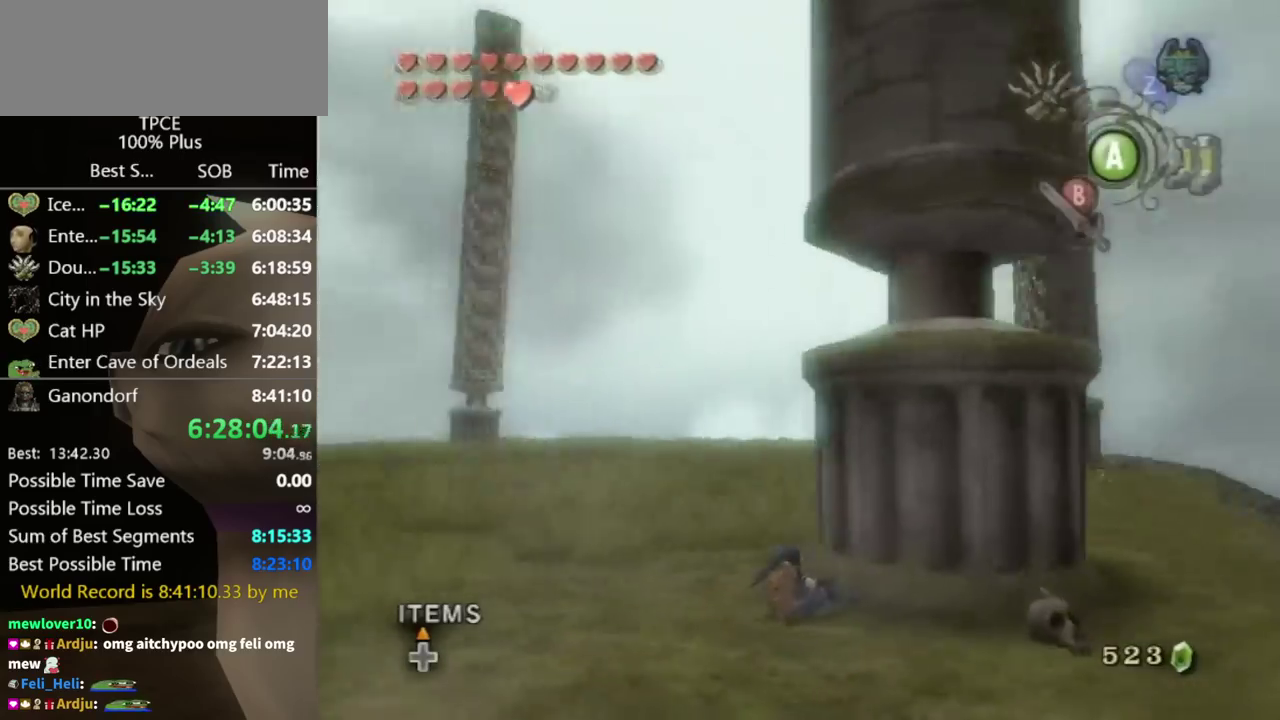
{"buttons": [], "left_stick": "center", "right_stick": "center", "events": [[433, "right_stick", "center"]]}
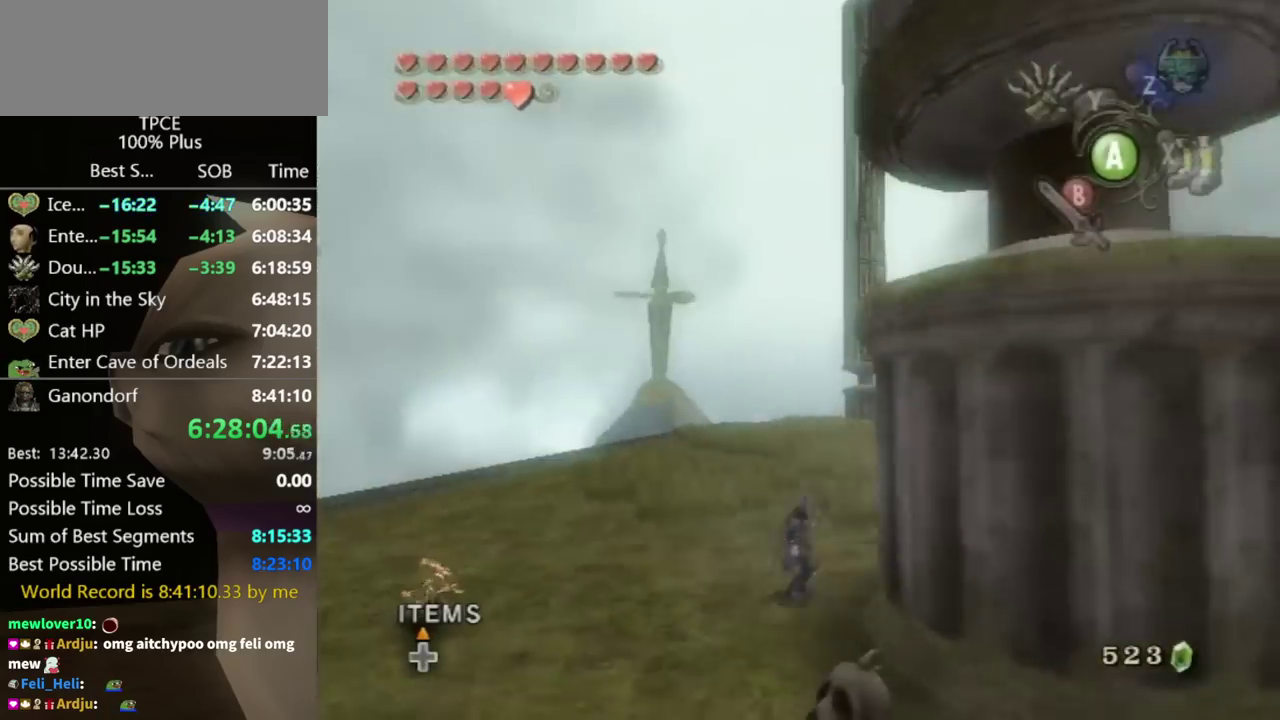
{"buttons": ["A"], "left_stick": "right", "right_stick": "center", "events": [[267, "left_stick", "right"], [367, "A", "down"], [433, "A", "up"], [500, "A", "down"]]}
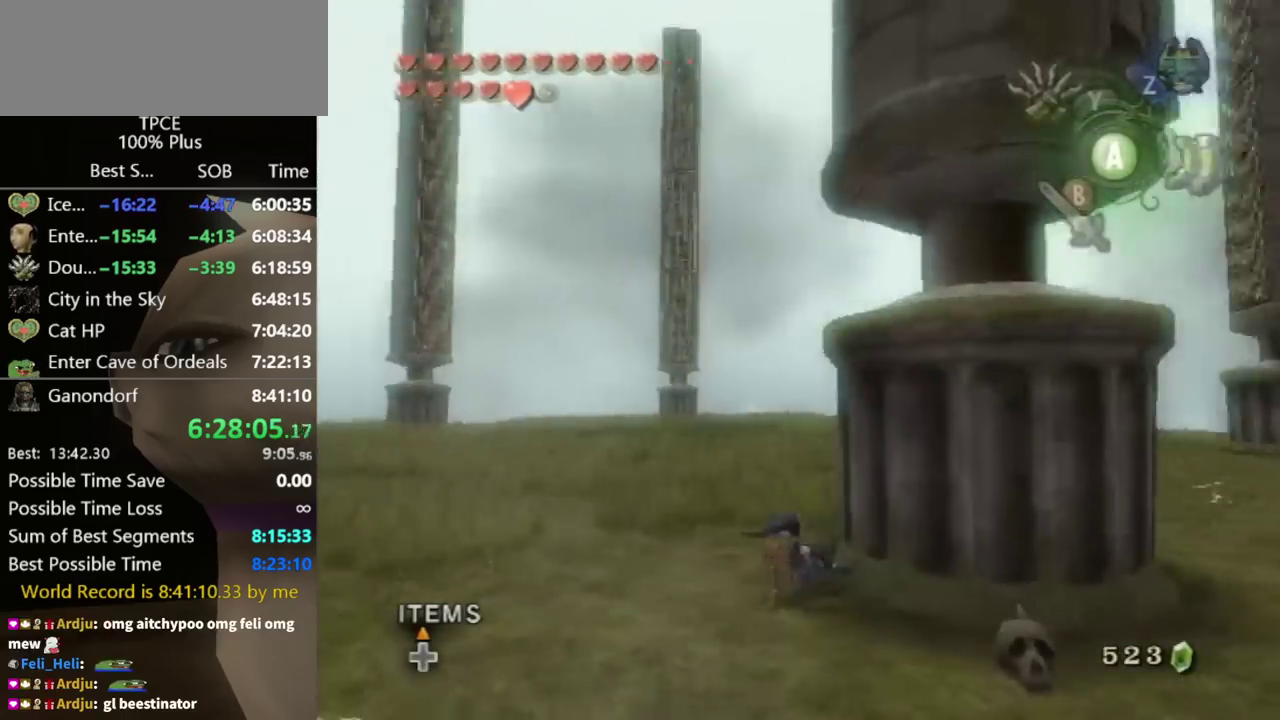
{"buttons": [], "left_stick": "center", "right_stick": "right", "events": [[33, "A", "up"], [200, "left_stick", "center"], [333, "right_stick", "right"]]}
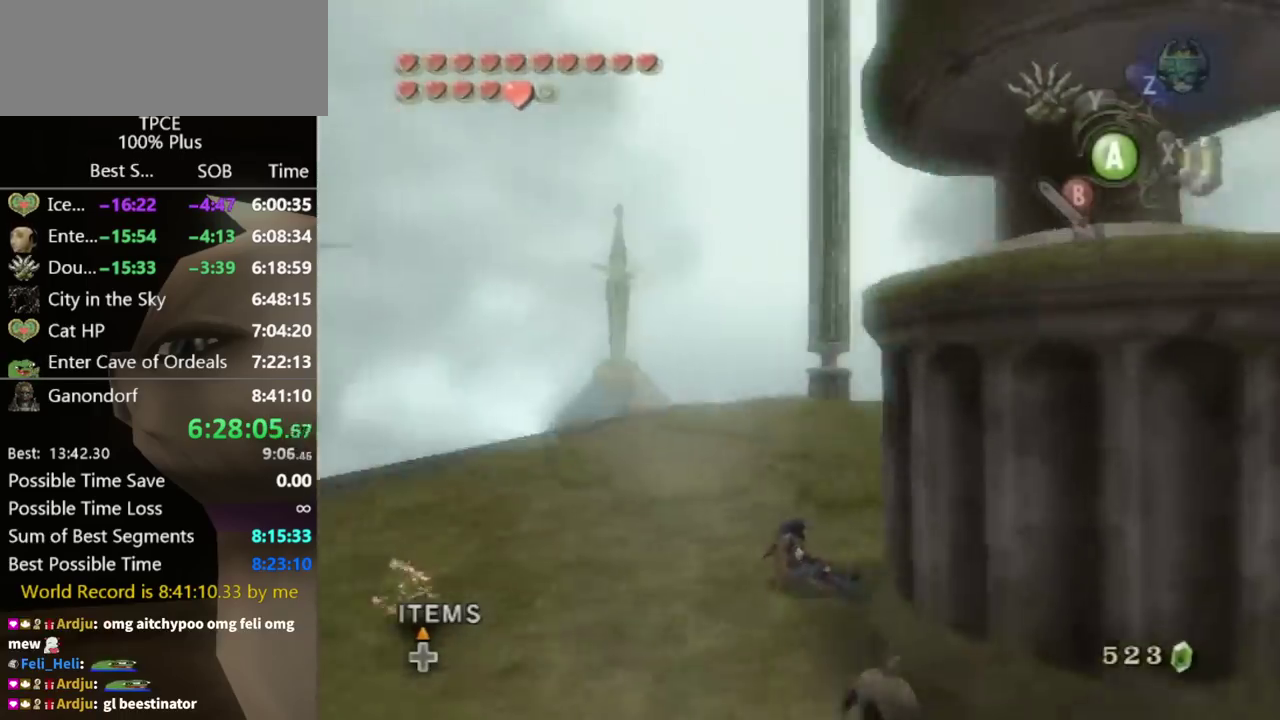
{"buttons": [], "left_stick": "center", "right_stick": "center", "events": [[167, "right_stick", "center"]]}
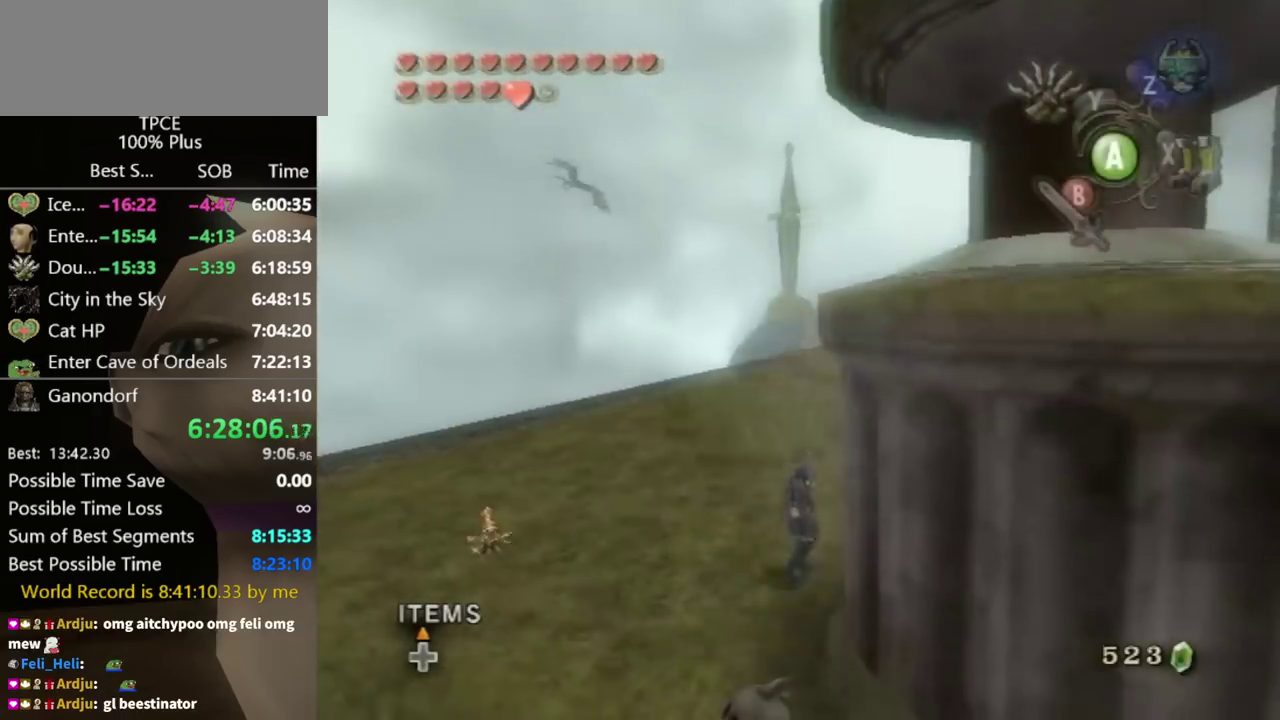
{"buttons": [], "left_stick": "down-right", "right_stick": "center", "events": [[33, "left_stick", "down-right"], [133, "A", "down"], [167, "left_stick", "right"], [200, "A", "up"], [233, "left_stick", "down-right"]]}
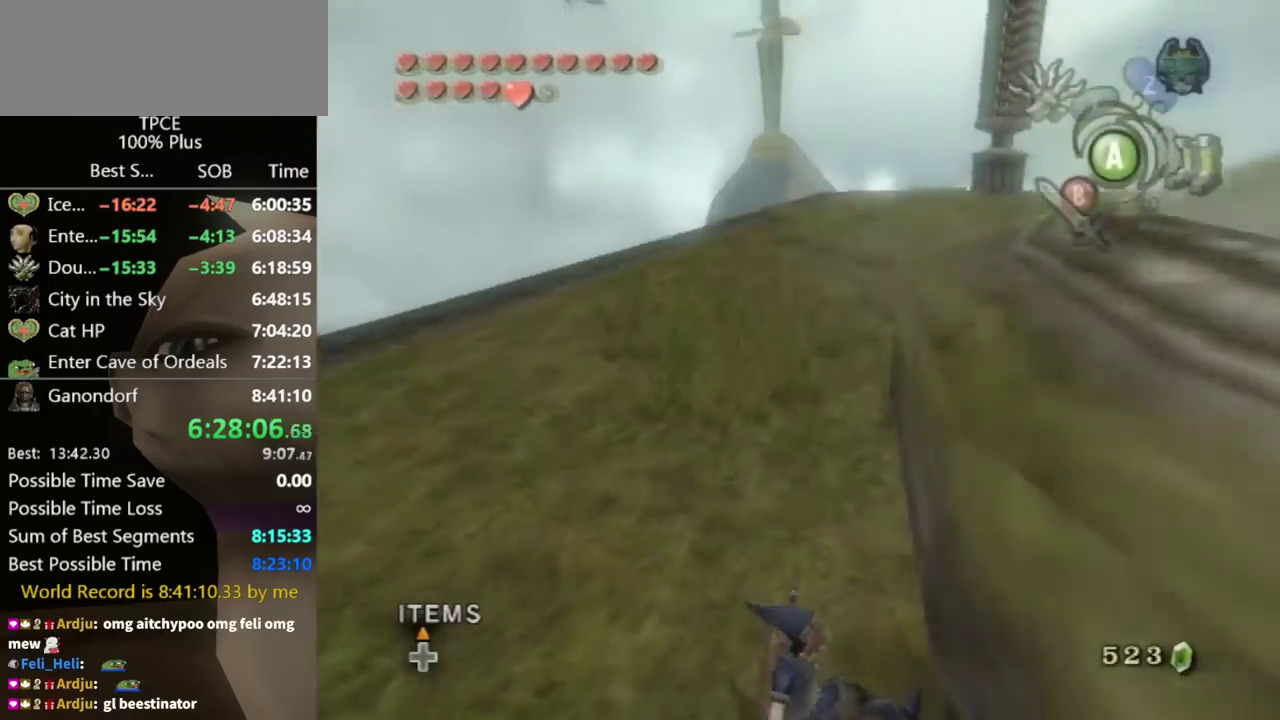
{"buttons": [], "left_stick": "center", "right_stick": "center", "events": [[133, "left_stick", "center"], [300, "right_stick", "left"], [433, "right_stick", "center"]]}
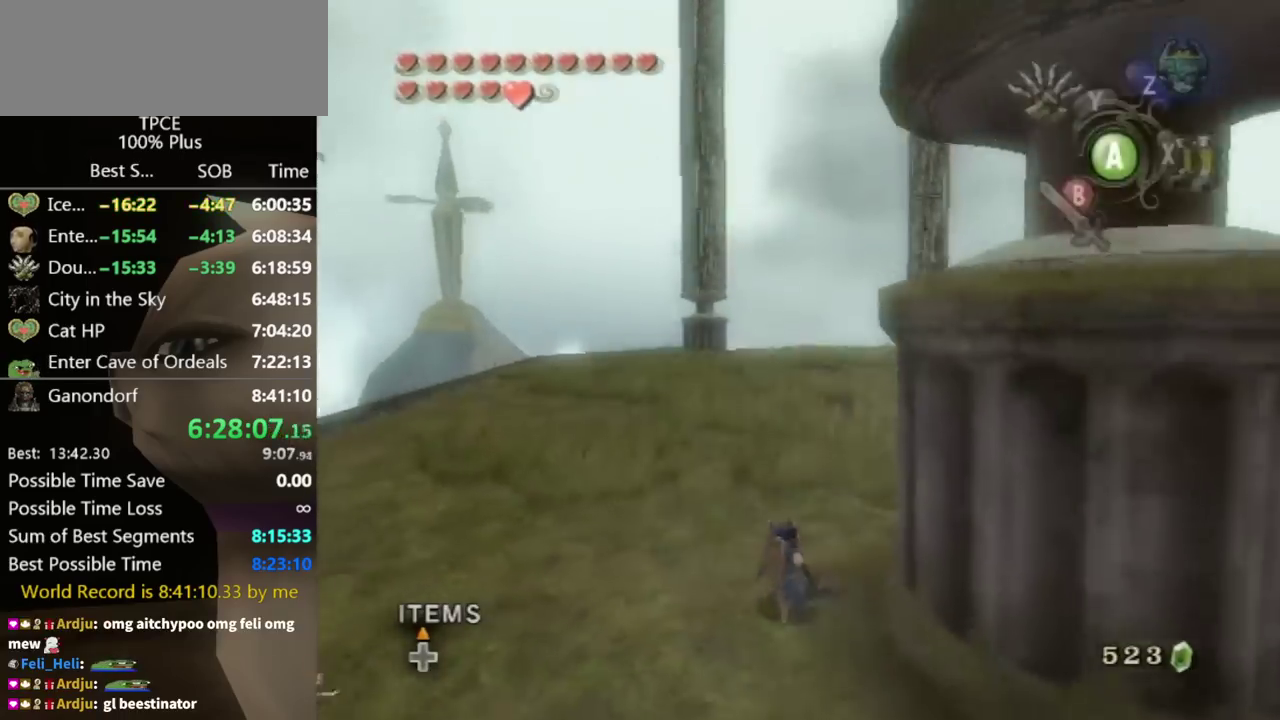
{"buttons": [], "left_stick": "right", "right_stick": "center", "events": [[200, "left_stick", "right"]]}
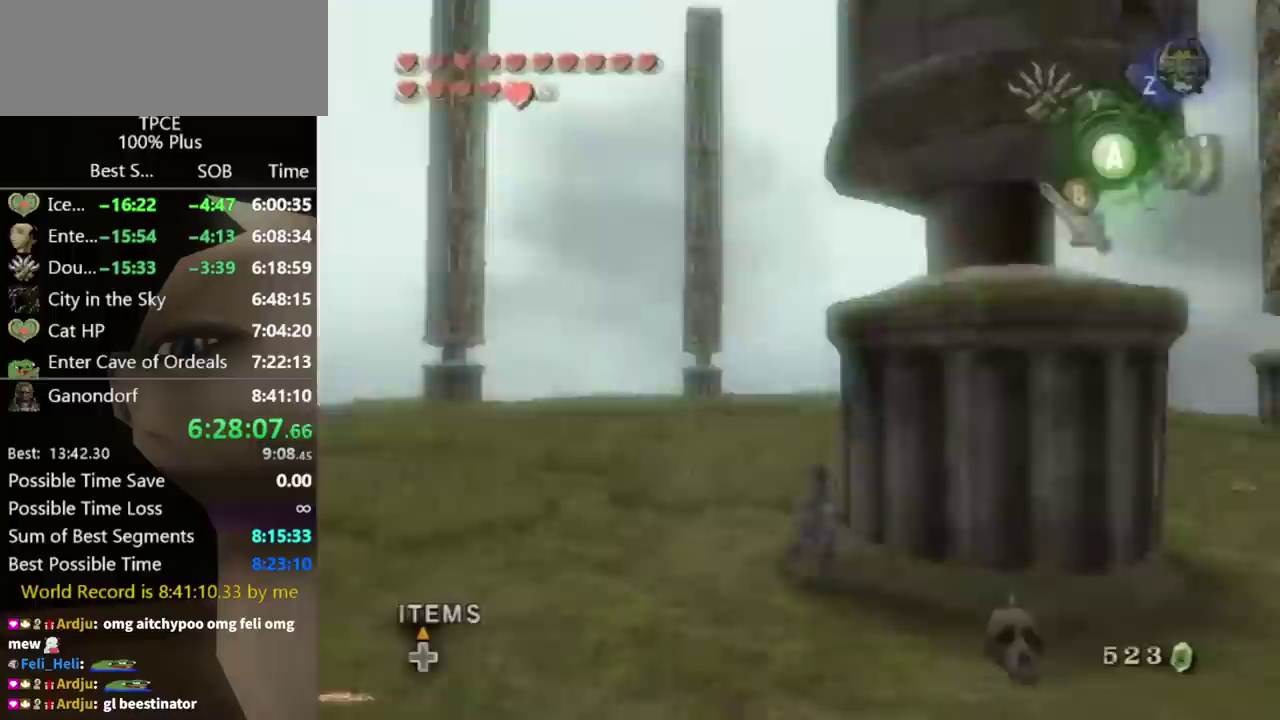
{"buttons": [], "left_stick": "center", "right_stick": "down-right", "events": [[367, "left_stick", "up-right"], [433, "left_stick", "center"], [467, "right_stick", "down-right"]]}
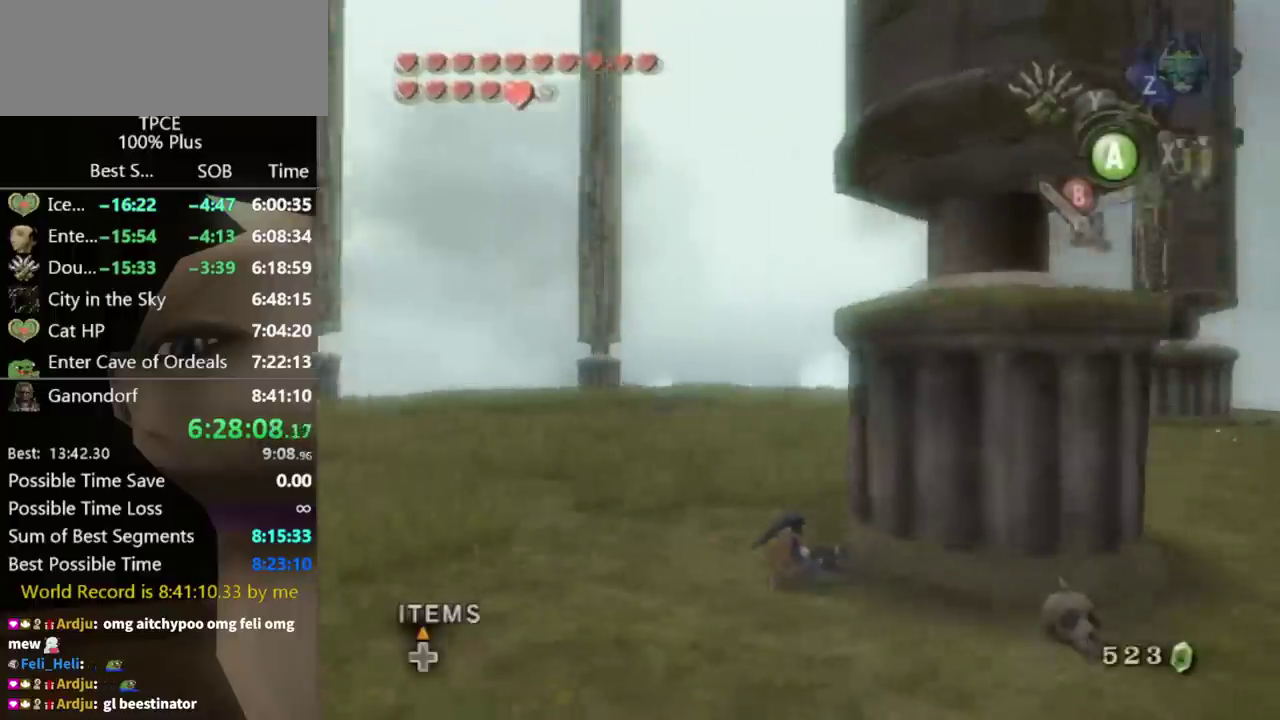
{"buttons": [], "left_stick": "center", "right_stick": "center", "events": [[133, "right_stick", "center"], [233, "right_stick", "down-right"], [367, "right_stick", "center"]]}
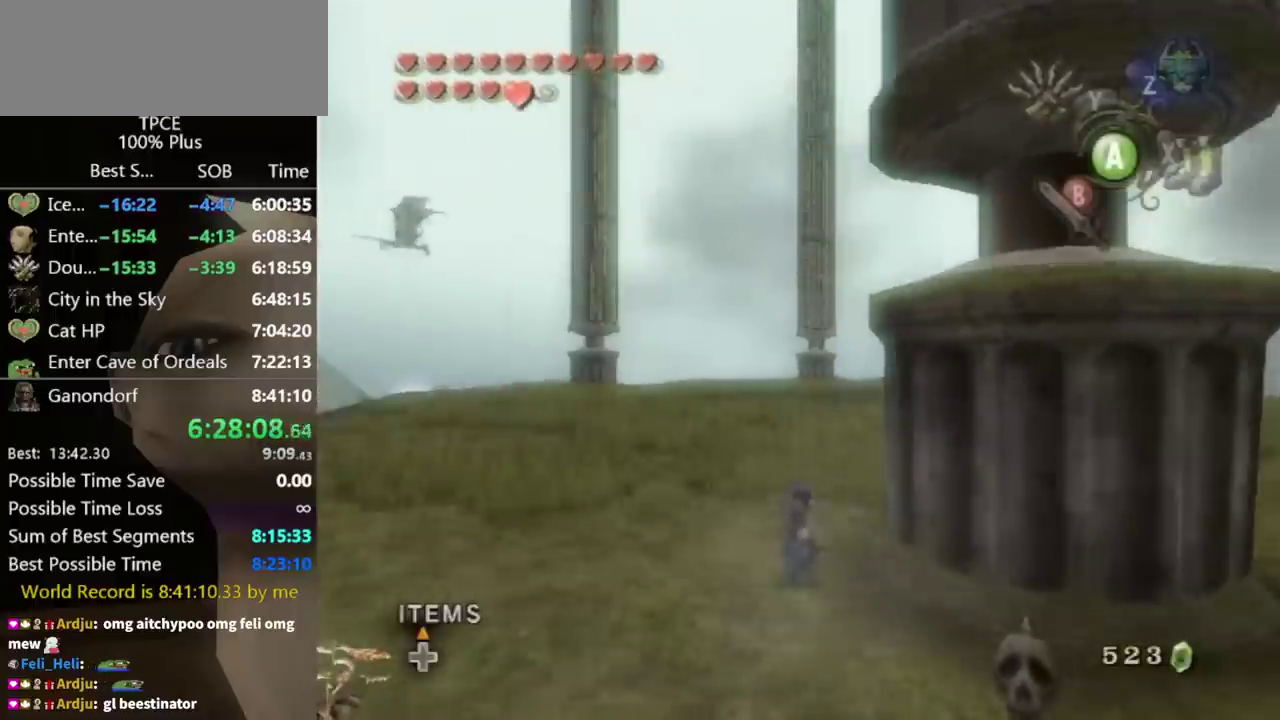
{"buttons": [], "left_stick": "up-right", "right_stick": "center", "events": [[33, "left_stick", "right"], [167, "A", "down"], [267, "A", "up"], [467, "left_stick", "up-right"]]}
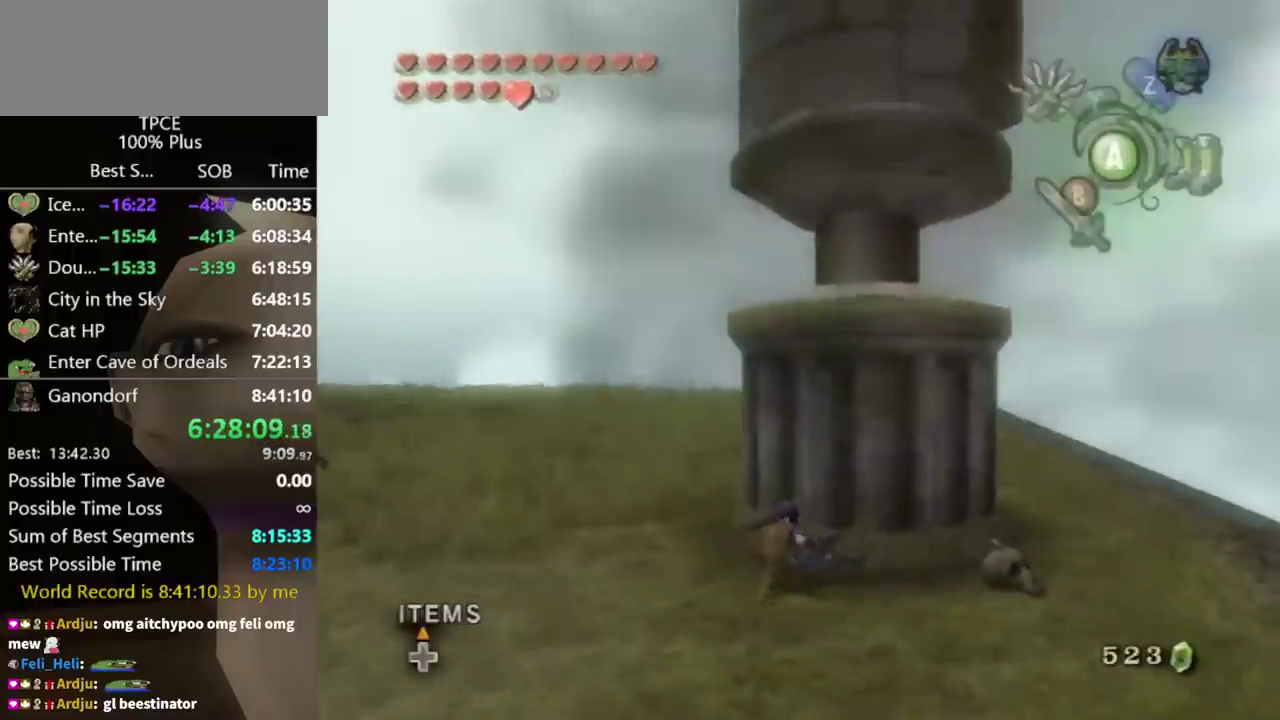
{"buttons": [], "left_stick": "center", "right_stick": "down-right", "events": [[200, "left_stick", "center"], [300, "right_stick", "down-right"]]}
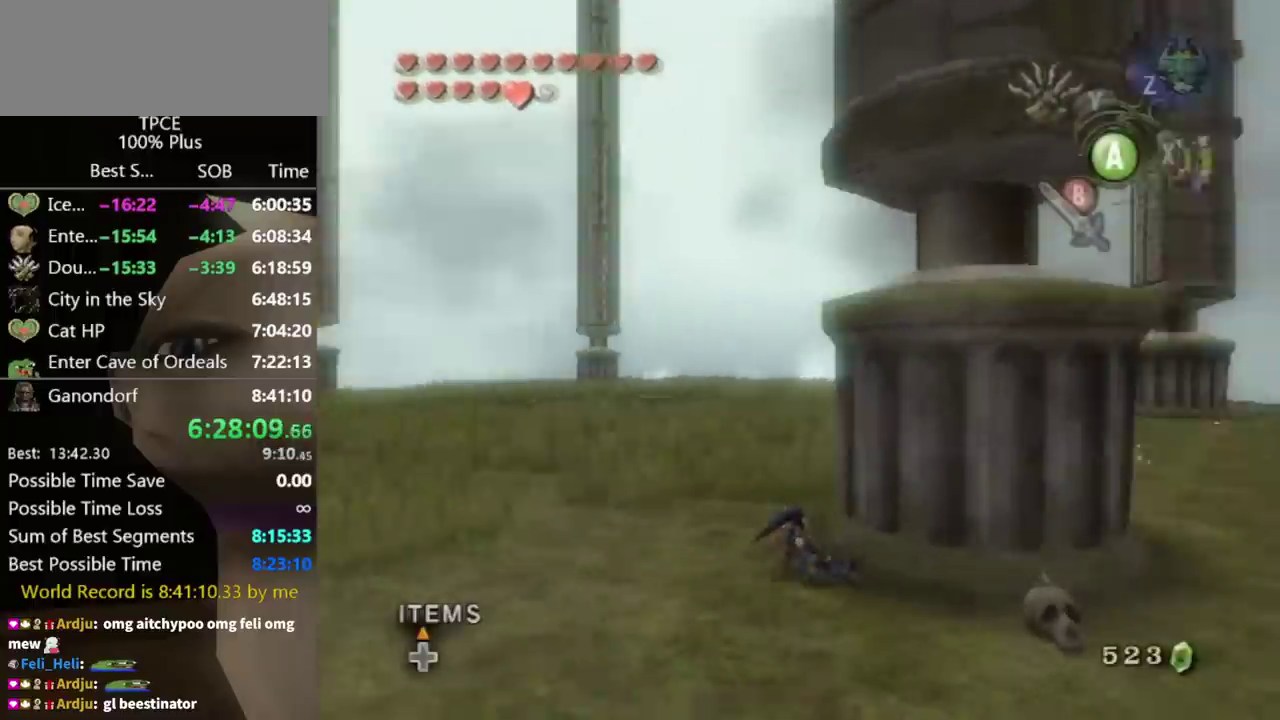
{"buttons": [], "left_stick": "up-right", "right_stick": "center", "events": [[267, "right_stick", "center"], [467, "left_stick", "up-right"]]}
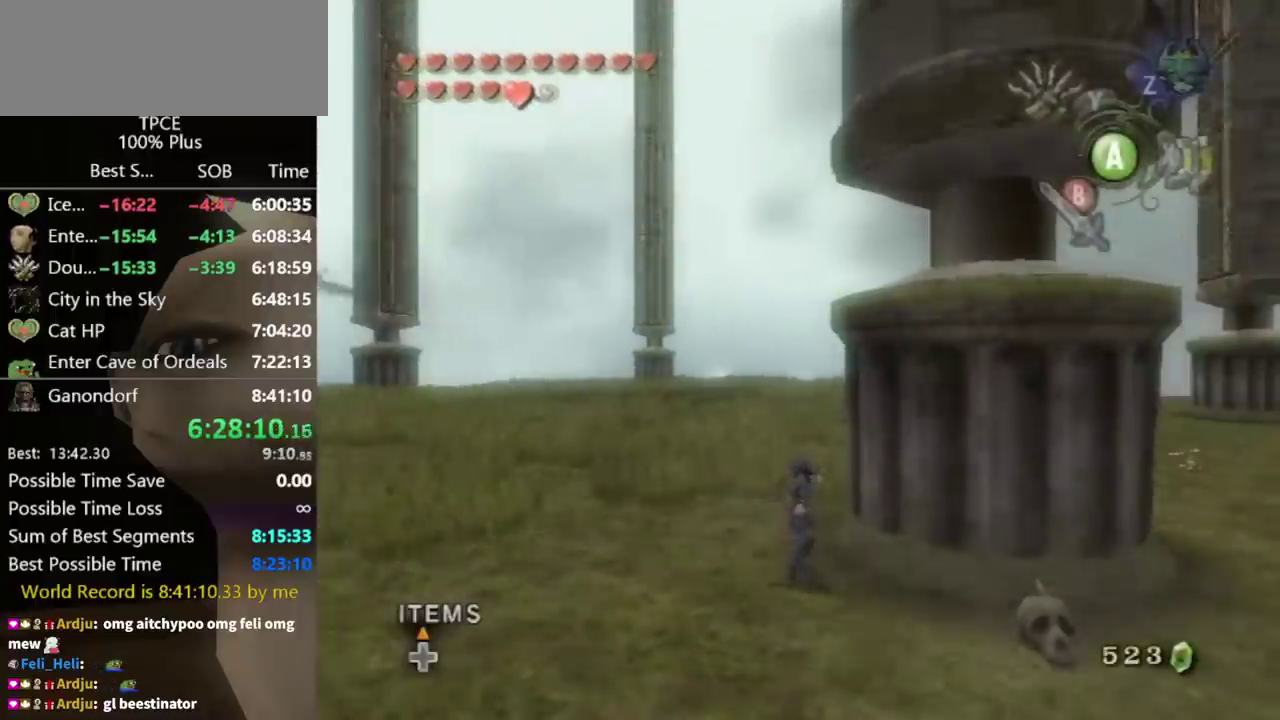
{"buttons": [], "left_stick": "center", "right_stick": "center", "events": [[33, "A", "down"], [100, "A", "up"], [267, "A", "down"], [333, "A", "up"], [467, "left_stick", "center"]]}